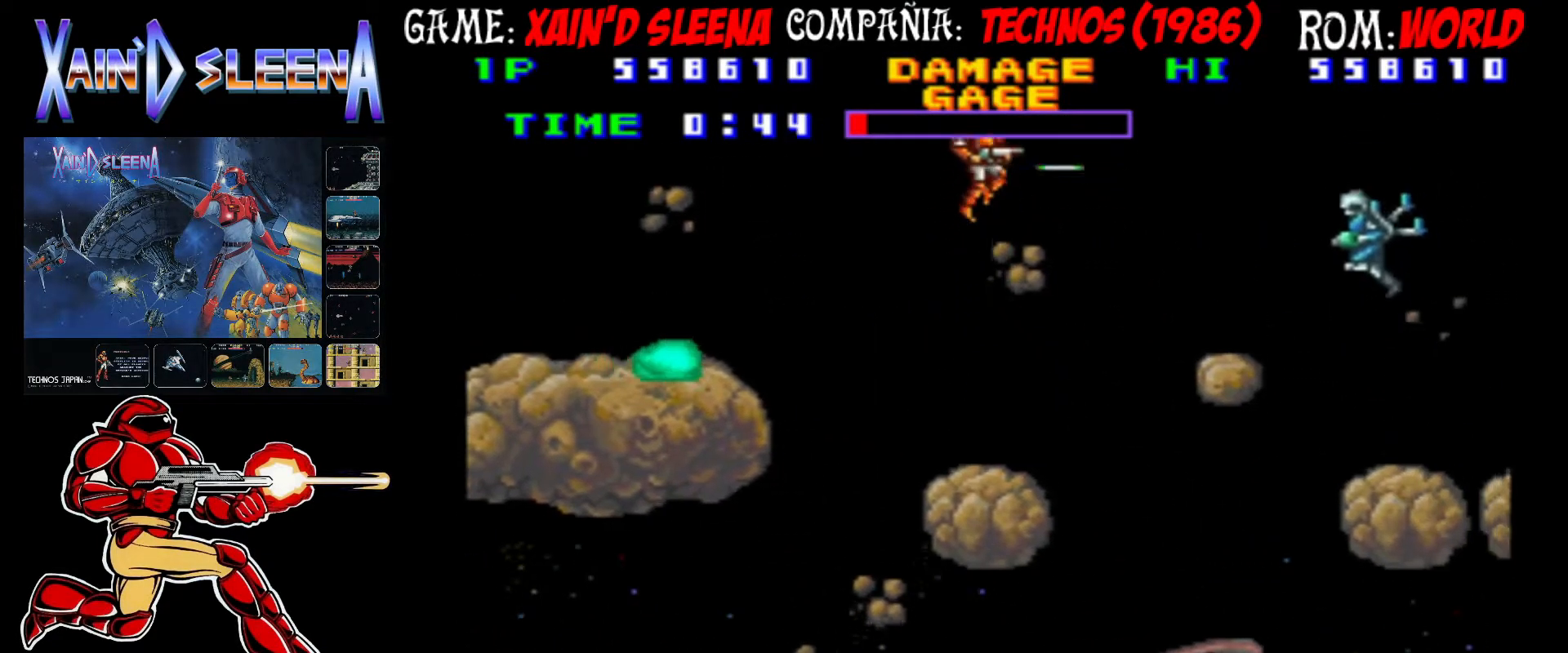
Gameplay with a controller (arcade stick); each line is a JSON object with the inputs held at the frame after it. "events" lists button and stick changes between this image and that frame as [ms after this image, input, new state], when the widget could be followed in between. Not read: DPAD_RIGHT L3 R3.
{"buttons": [], "left_stick": "center", "events": [[17, "CROSS", "up"], [83, "CROSS", "down"], [167, "CROSS", "up"], [233, "CROSS", "down"], [317, "CROSS", "up"], [367, "CROSS", "down"], [467, "CROSS", "up"]]}
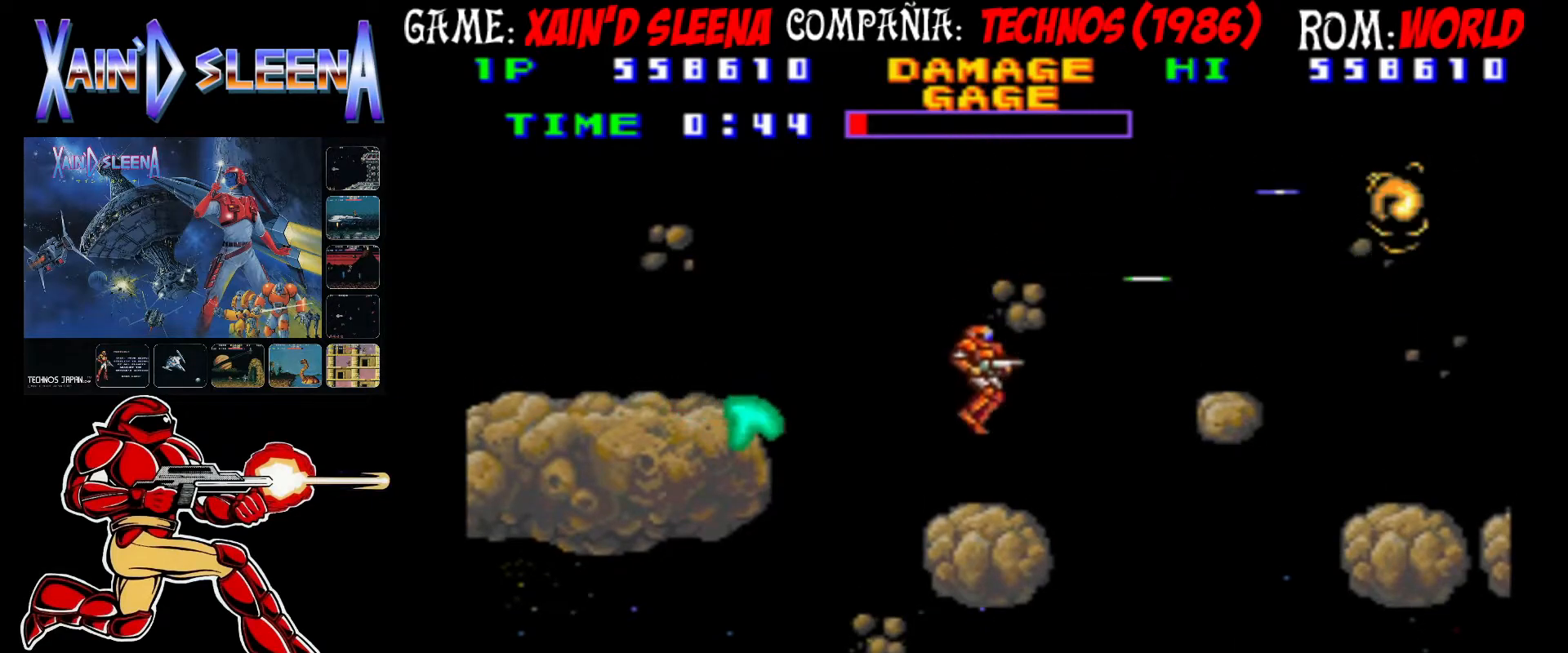
{"buttons": ["CIRCLE"], "left_stick": "center", "events": [[433, "CIRCLE", "down"]]}
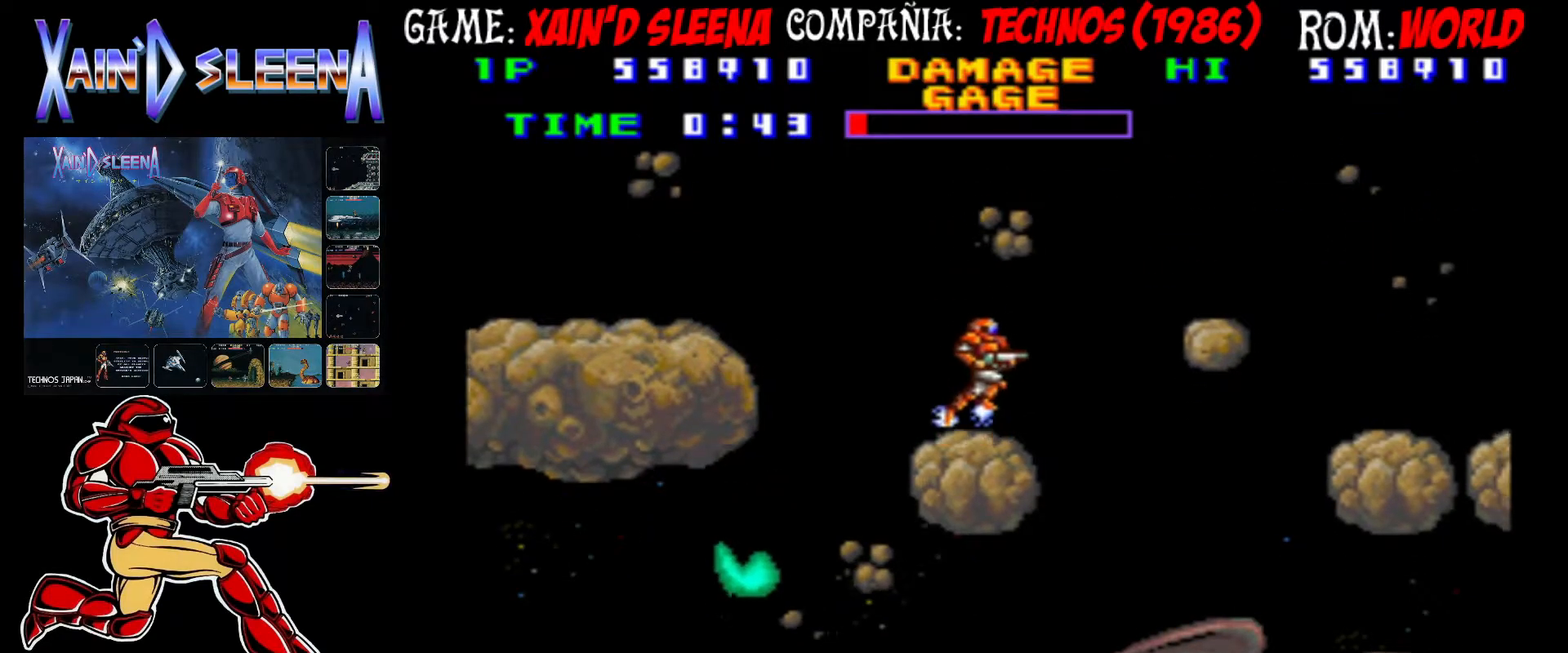
{"buttons": ["CIRCLE"], "left_stick": "center", "events": [[83, "CIRCLE", "up"], [200, "CIRCLE", "down"]]}
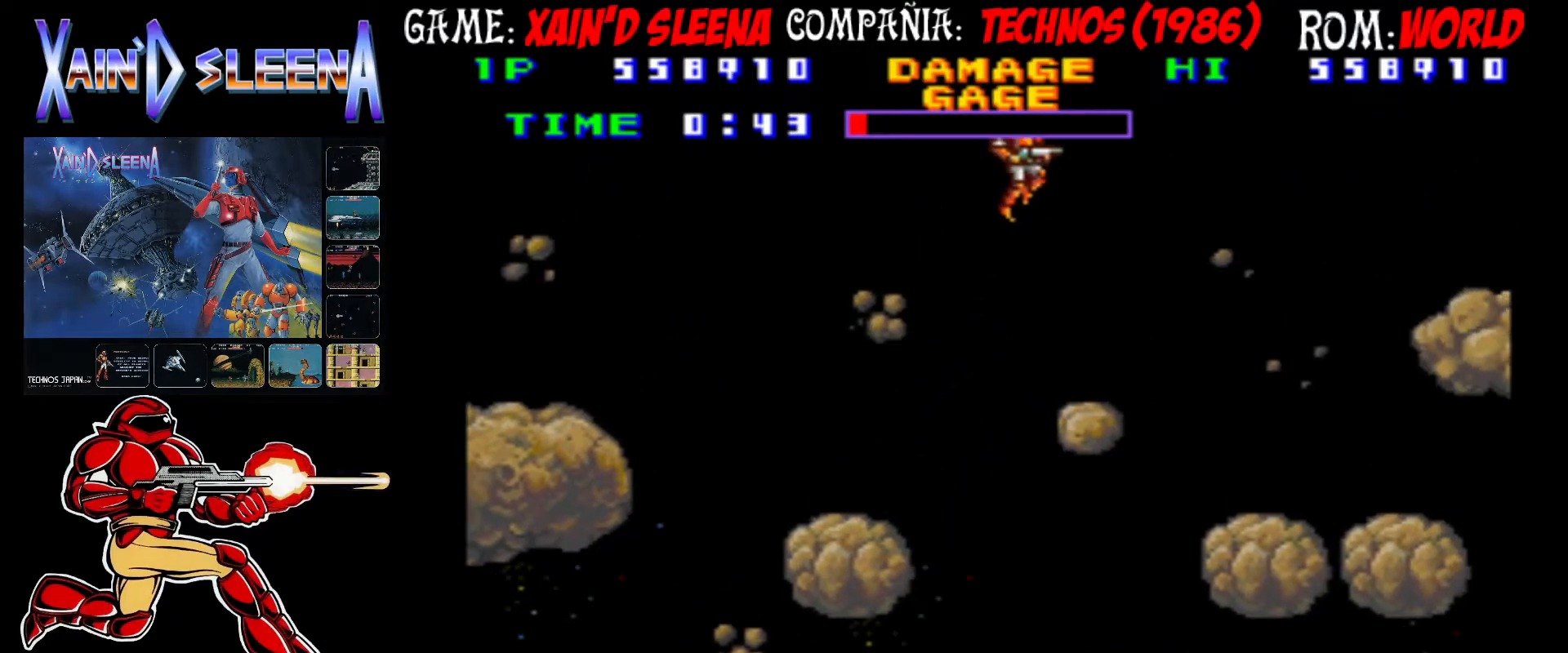
{"buttons": [], "left_stick": "center", "events": [[433, "CIRCLE", "up"]]}
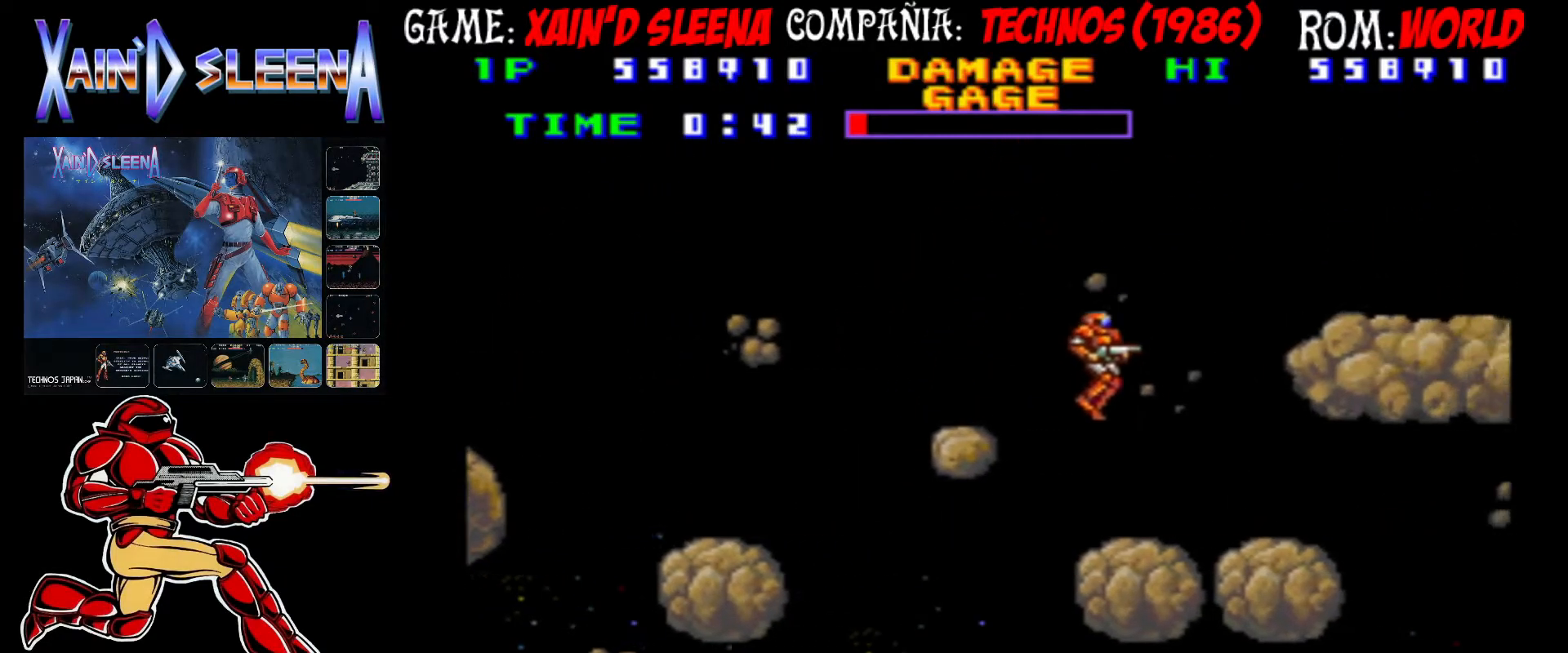
{"buttons": [], "left_stick": "center", "events": [[217, "CIRCLE", "down"], [300, "CIRCLE", "up"]]}
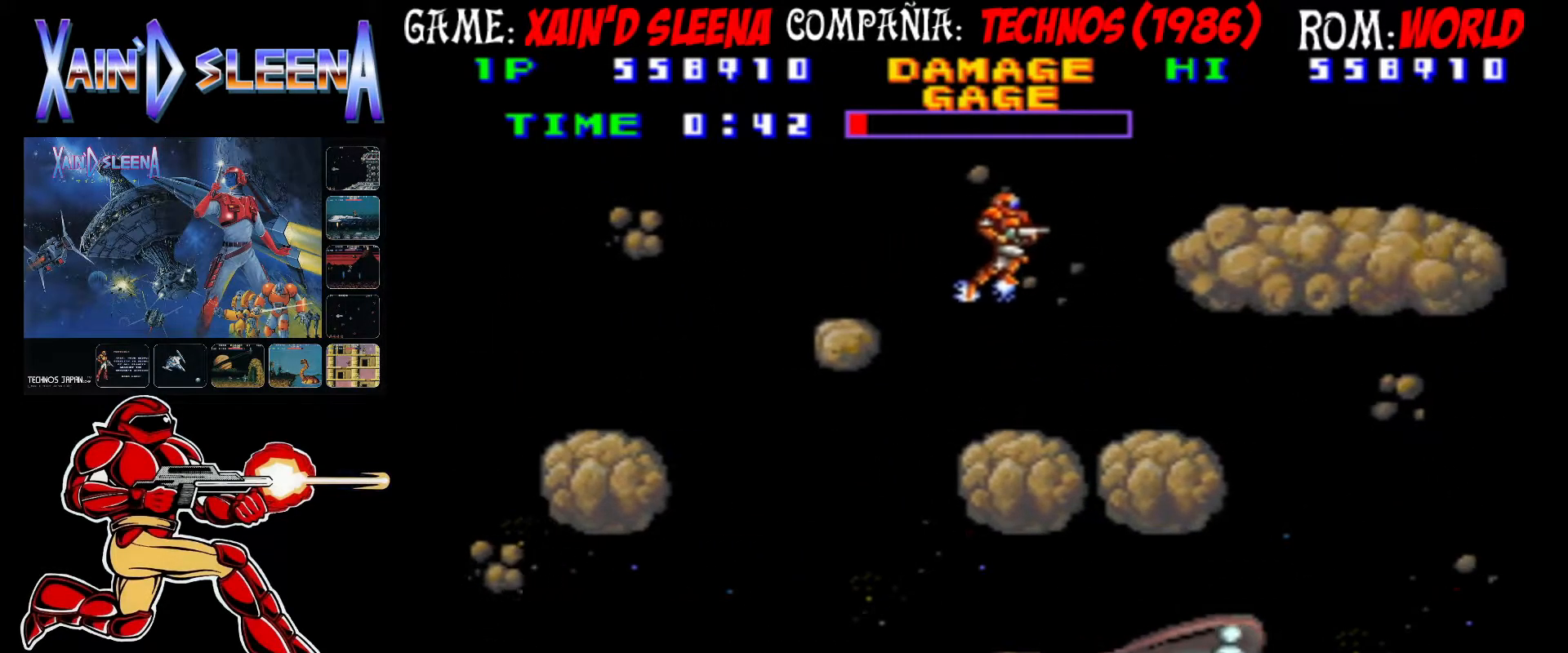
{"buttons": ["CIRCLE"], "left_stick": "center", "events": [[117, "CIRCLE", "down"]]}
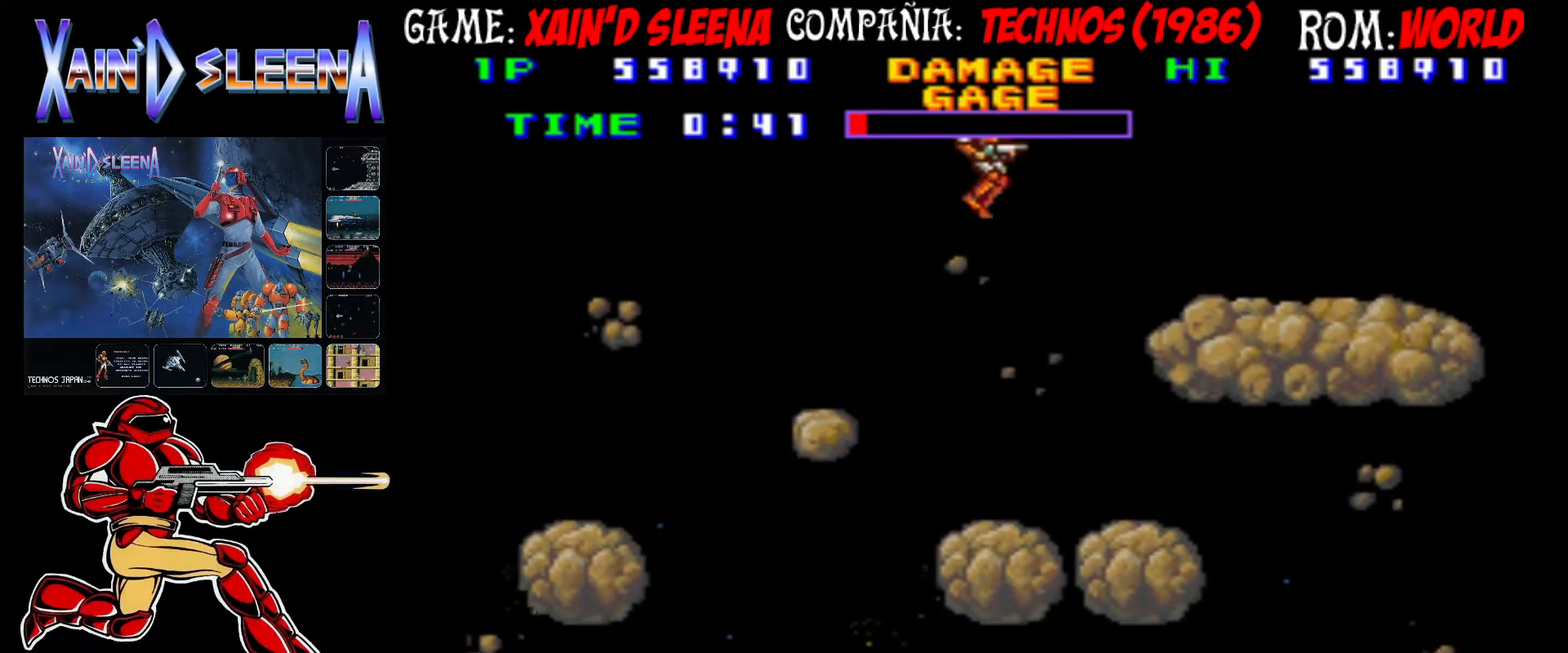
{"buttons": [], "left_stick": "center", "events": [[350, "CIRCLE", "up"]]}
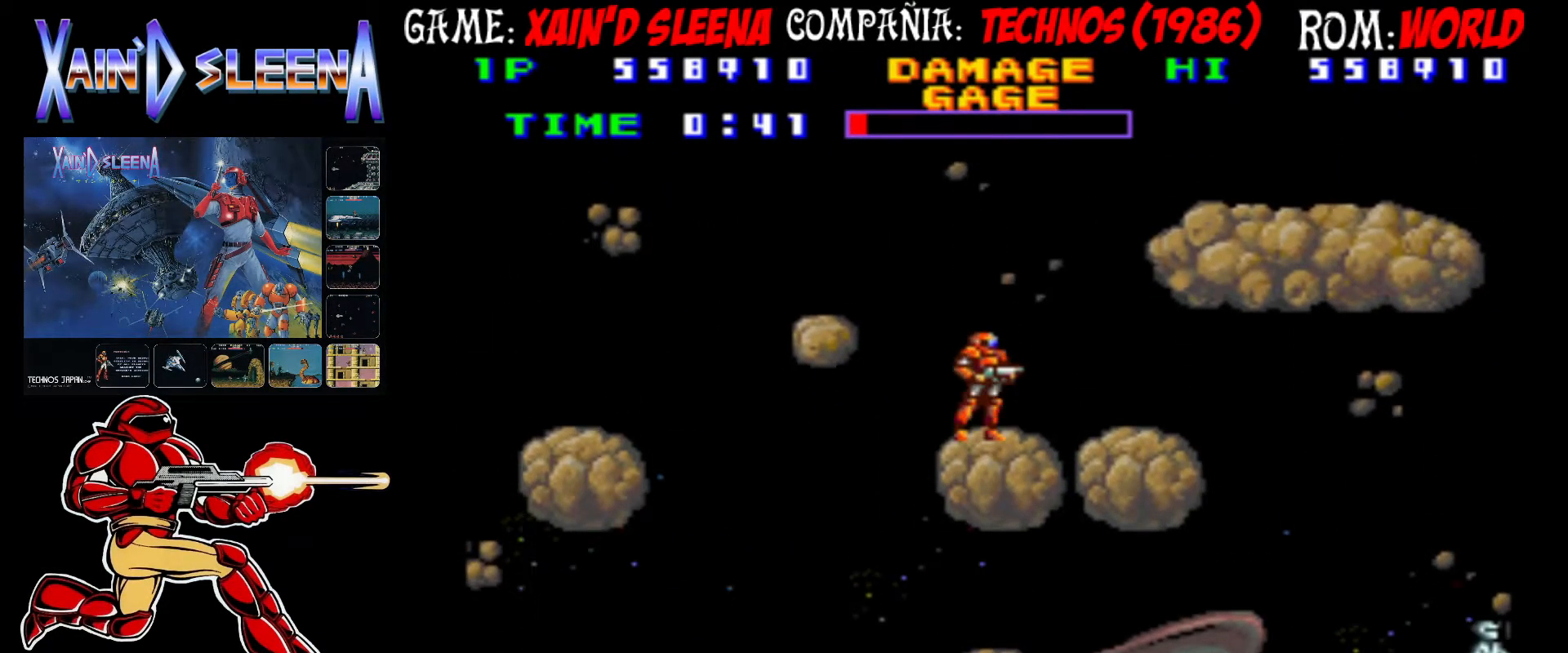
{"buttons": ["CIRCLE"], "left_stick": "center", "events": [[67, "CIRCLE", "down"], [133, "CIRCLE", "up"], [283, "CIRCLE", "down"]]}
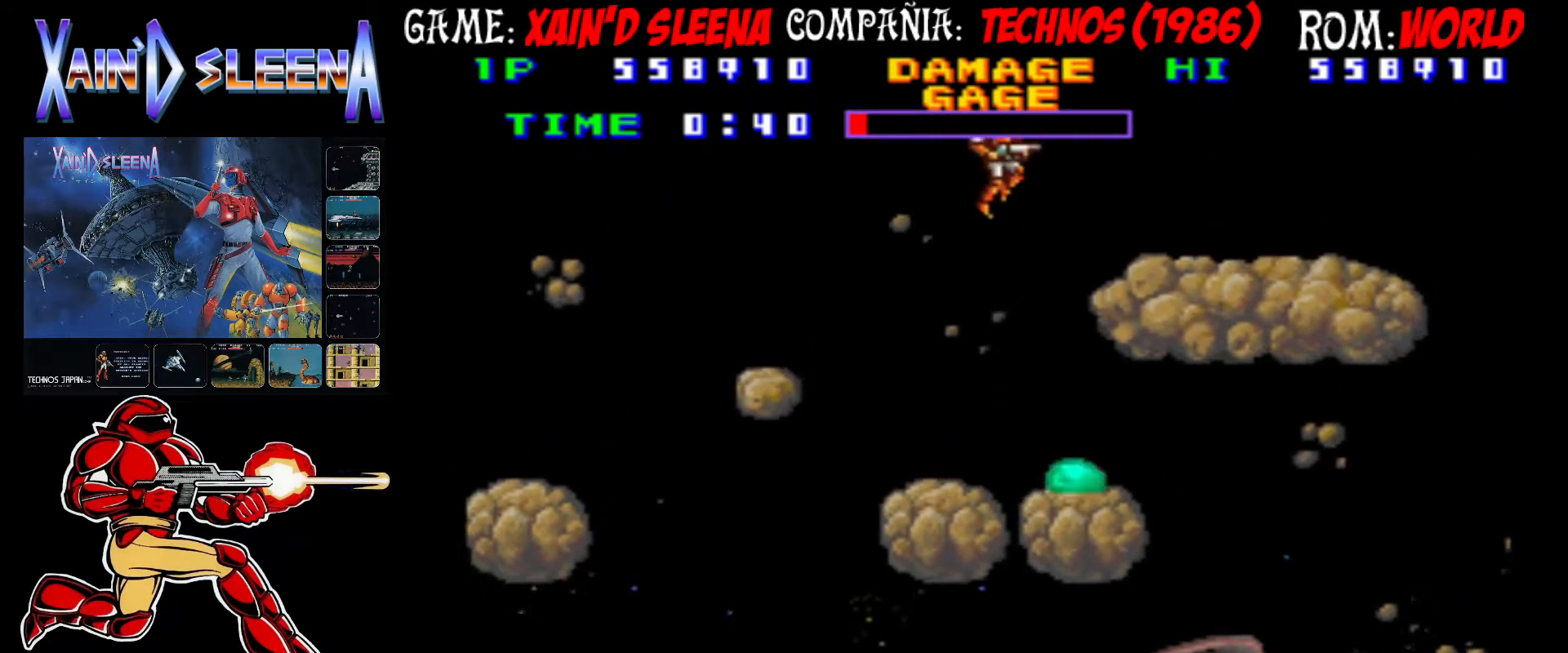
{"buttons": [], "left_stick": "center", "events": [[333, "CIRCLE", "up"]]}
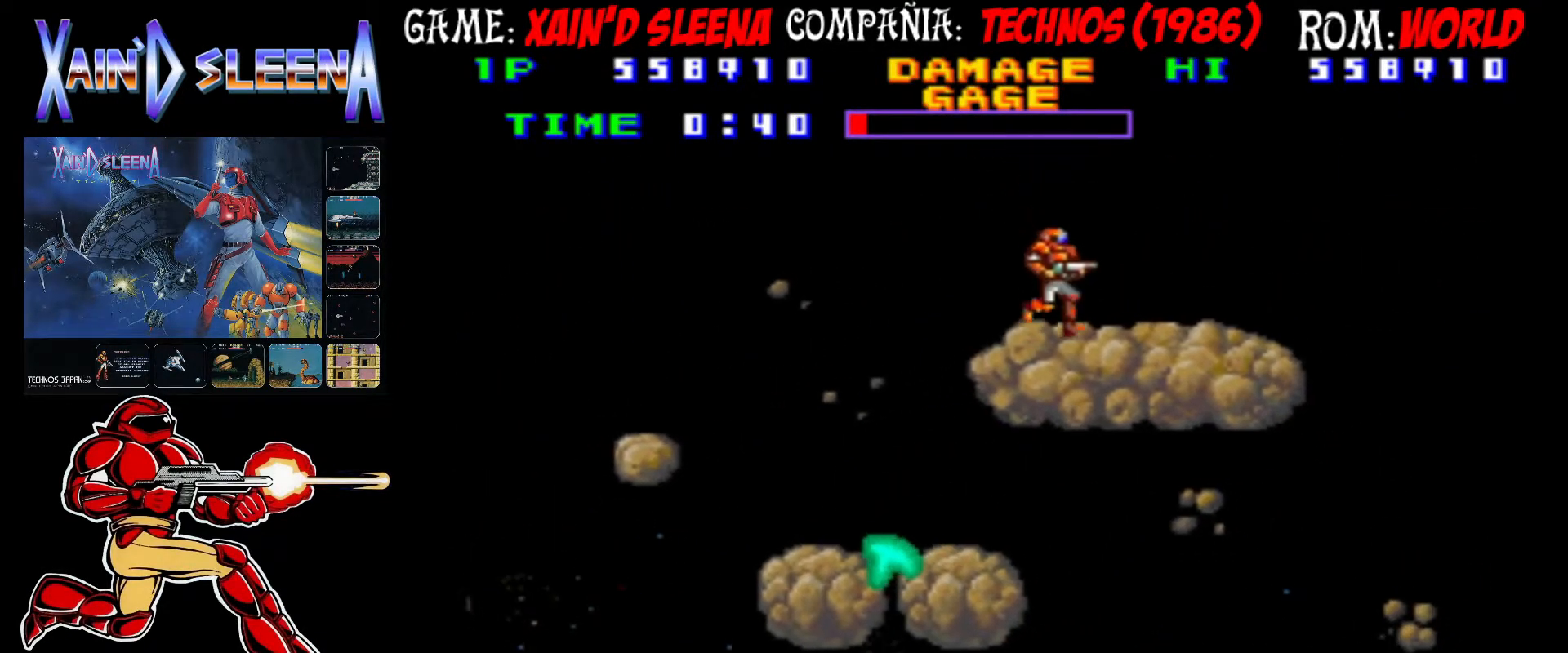
{"buttons": [], "left_stick": "center", "events": []}
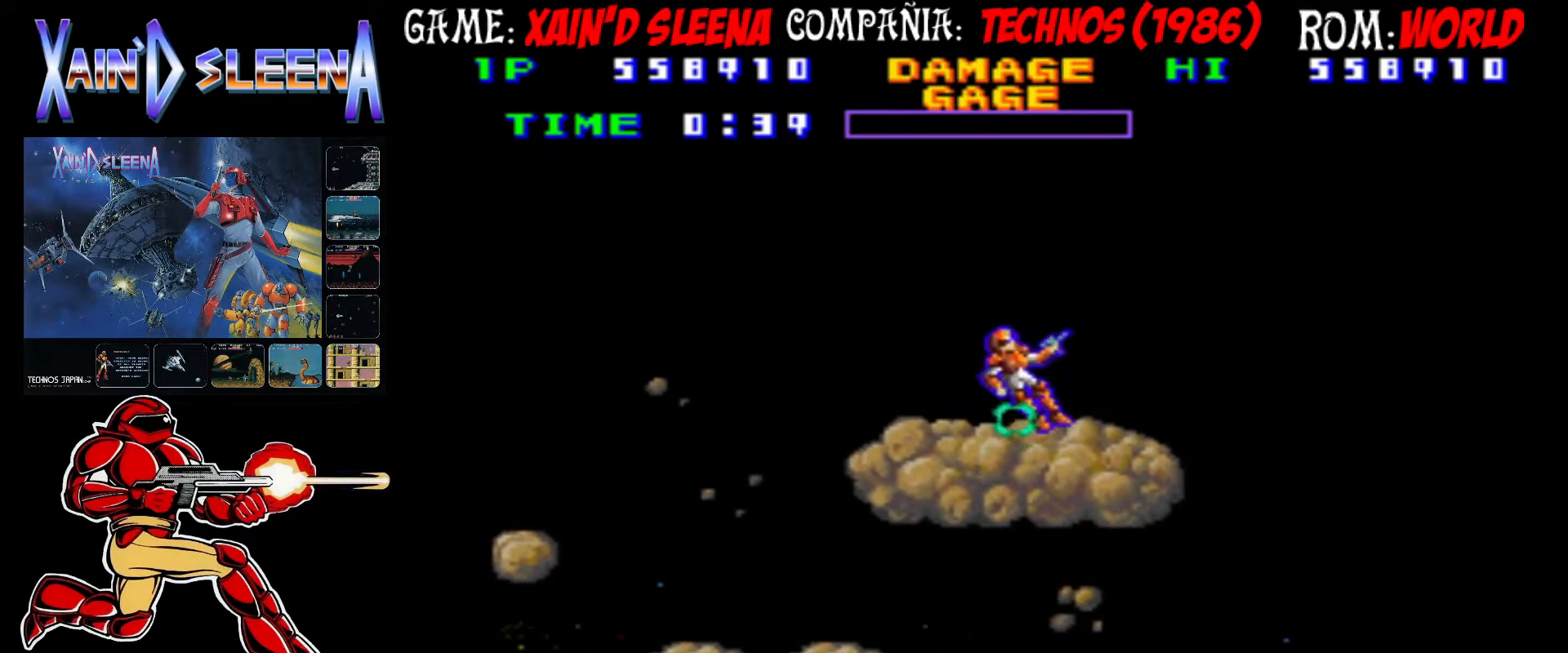
{"buttons": [], "left_stick": "center", "events": [[117, "CIRCLE", "down"], [283, "CIRCLE", "up"]]}
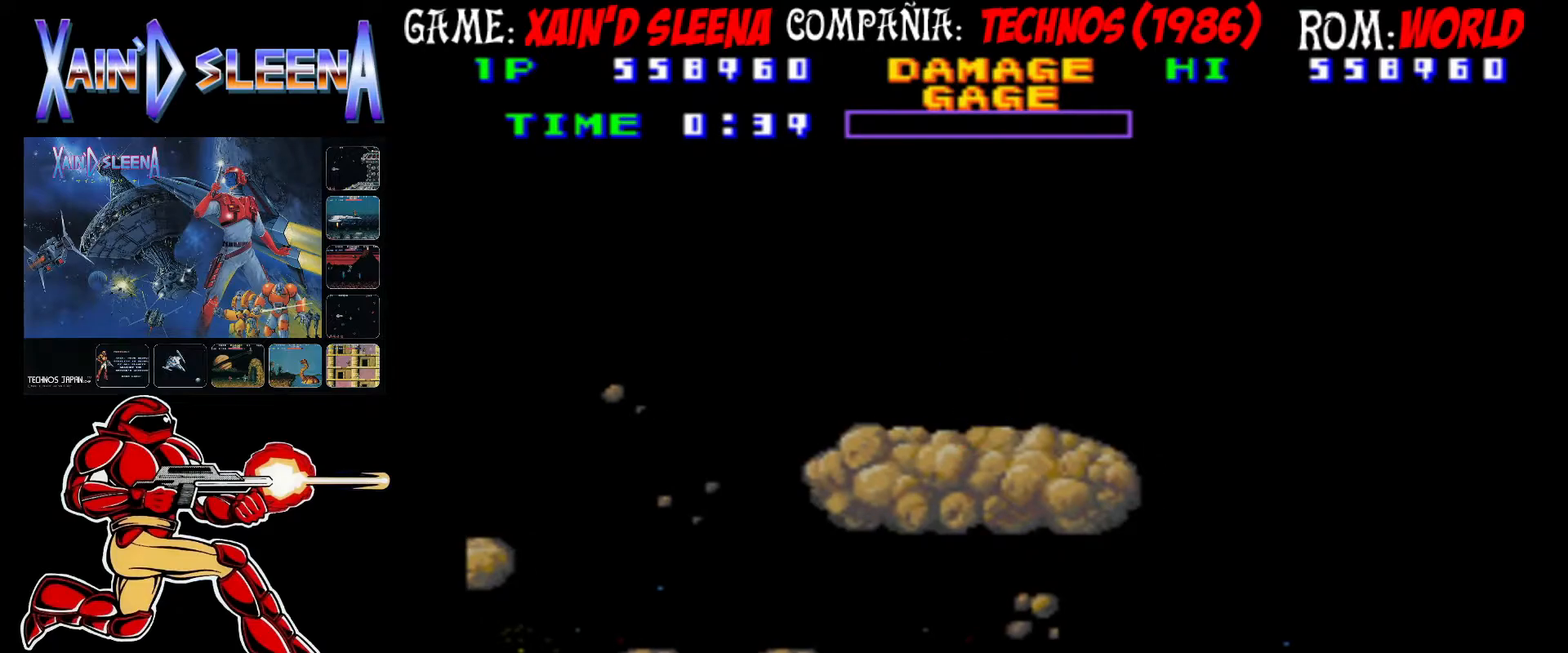
{"buttons": [], "left_stick": "center", "events": []}
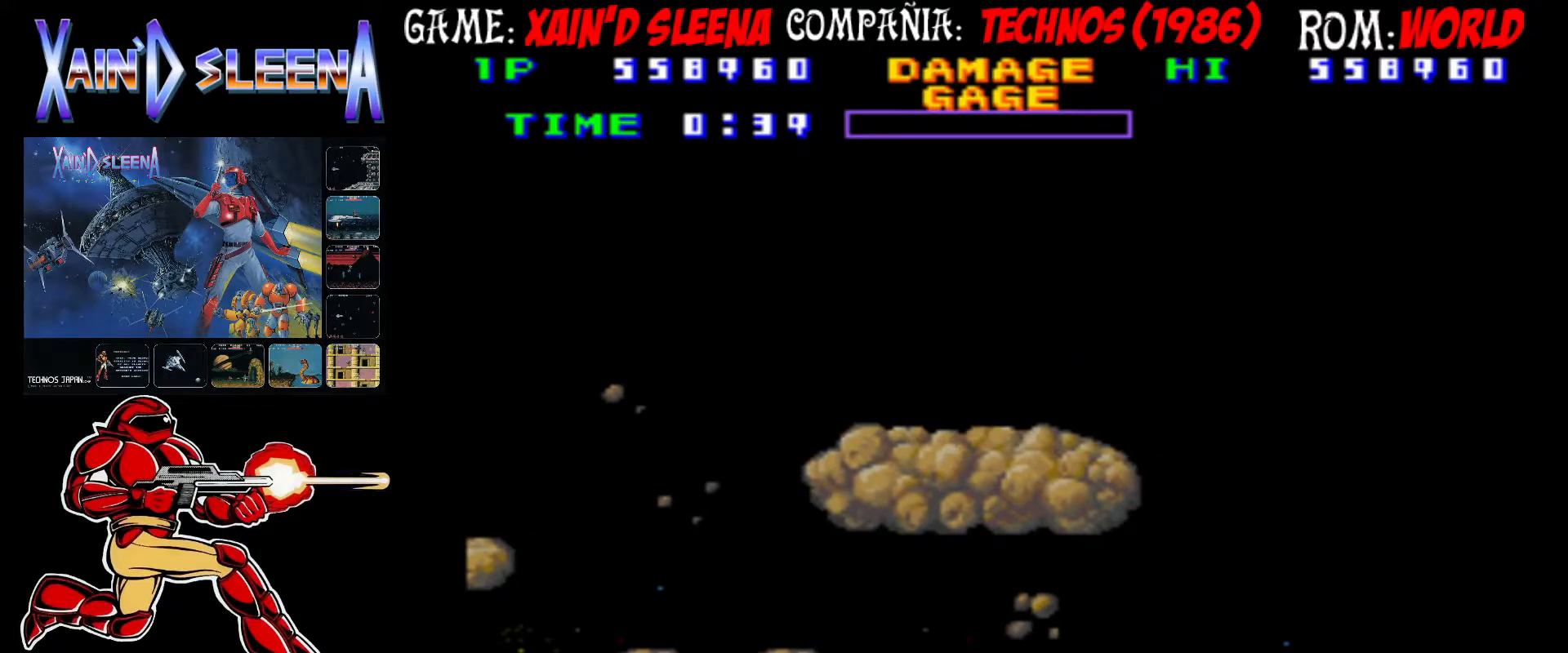
{"buttons": [], "left_stick": "center", "events": []}
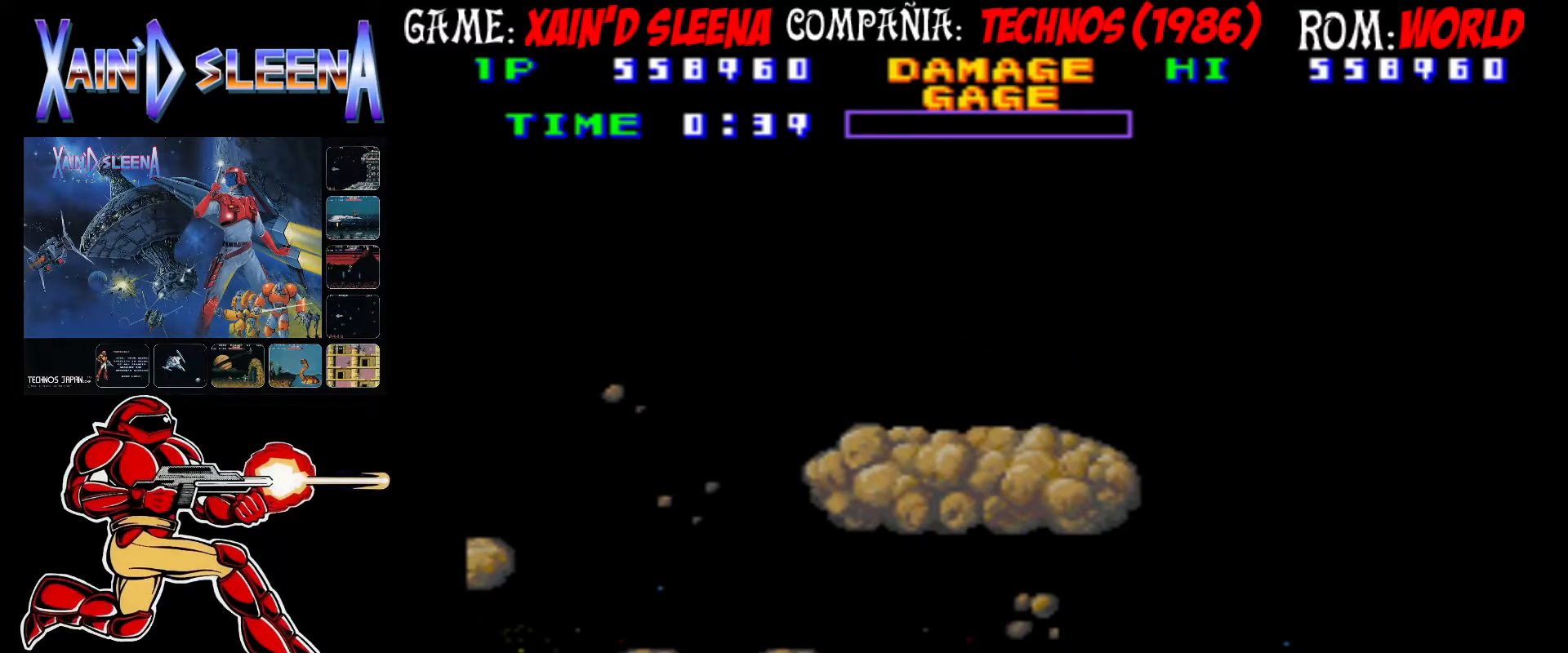
{"buttons": [], "left_stick": "center", "events": []}
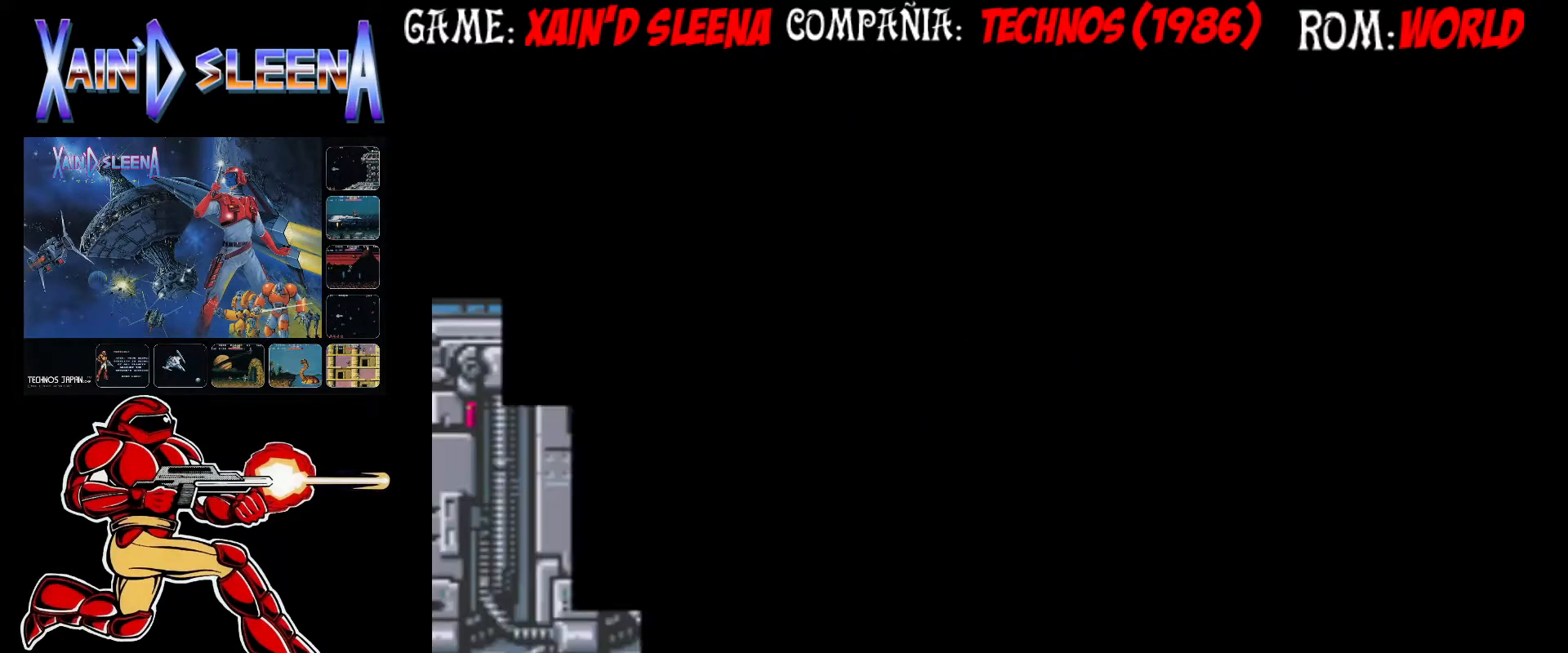
{"buttons": [], "left_stick": "center", "events": []}
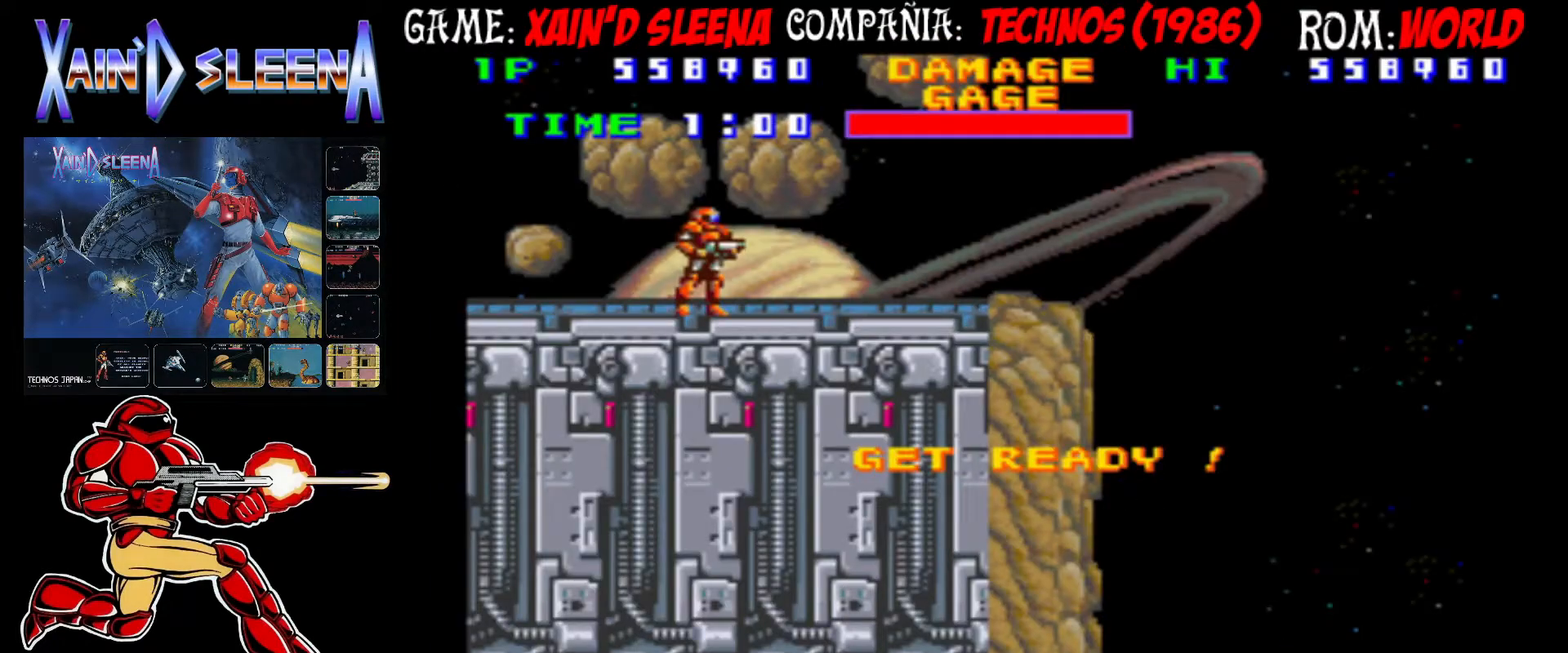
{"buttons": [], "left_stick": "center", "events": []}
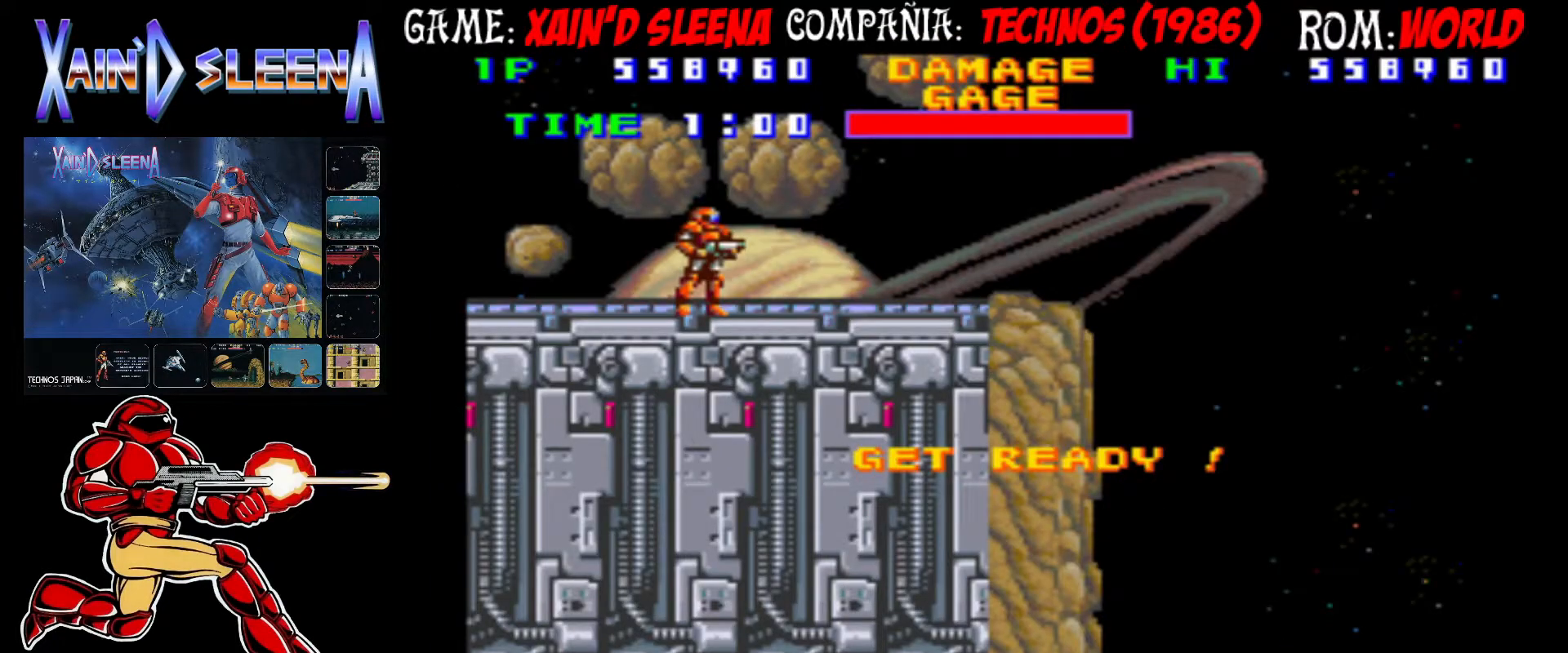
{"buttons": [], "left_stick": "center", "events": []}
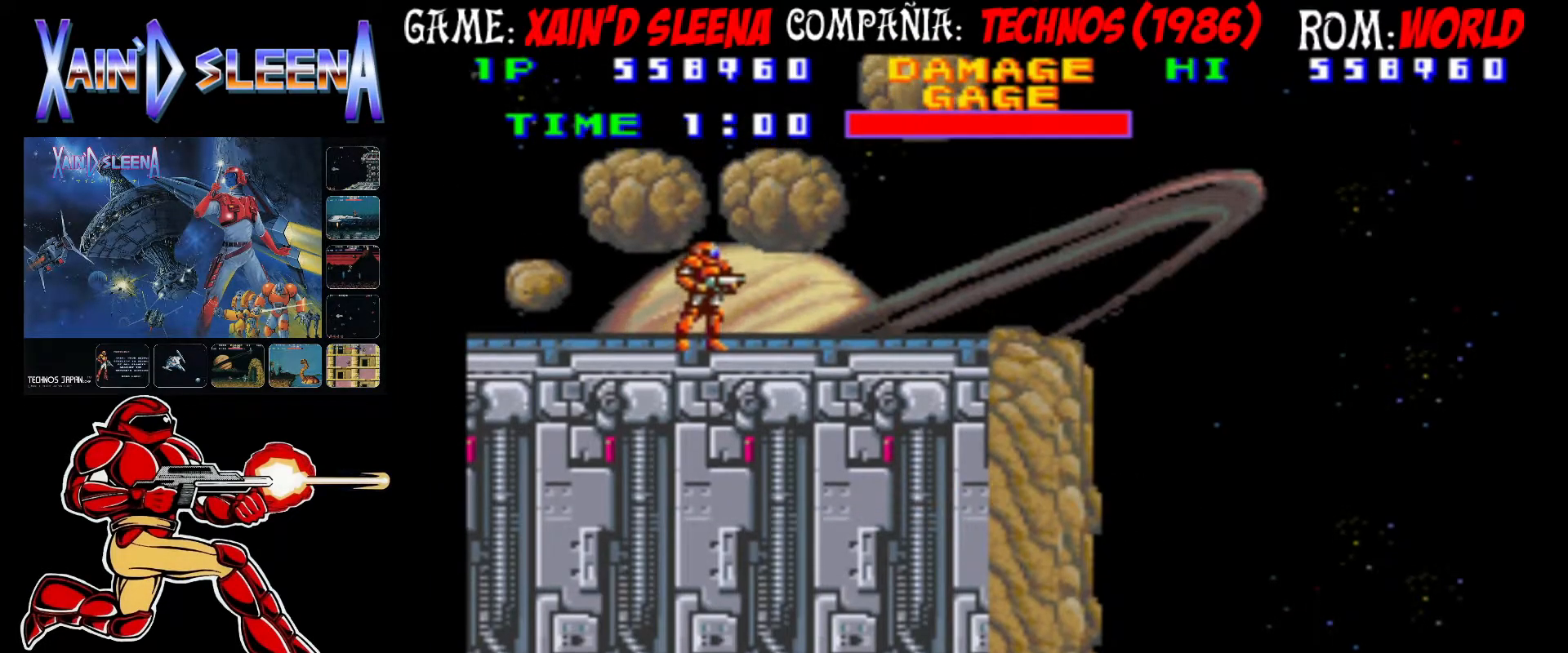
{"buttons": [], "left_stick": "center", "events": []}
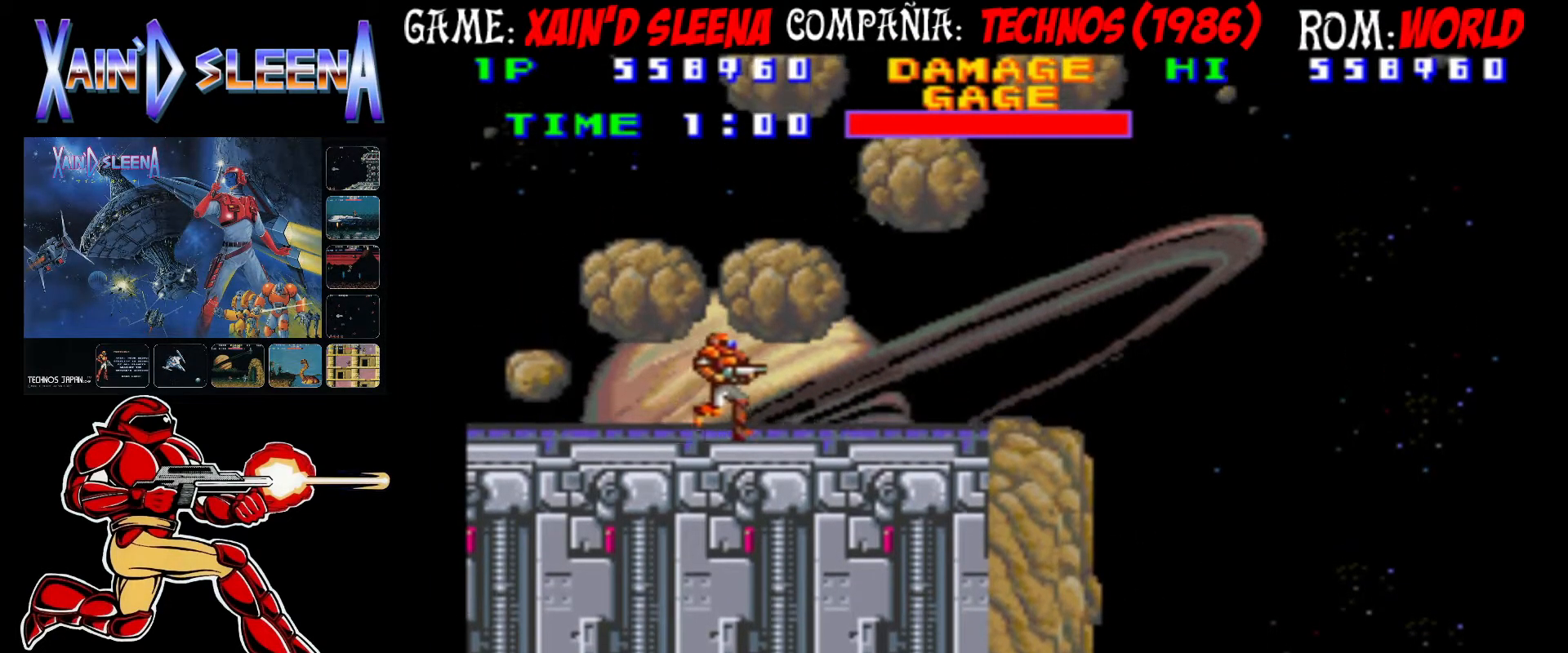
{"buttons": ["CIRCLE"], "left_stick": "center", "events": [[250, "CIRCLE", "down"], [333, "CIRCLE", "up"], [450, "CIRCLE", "down"]]}
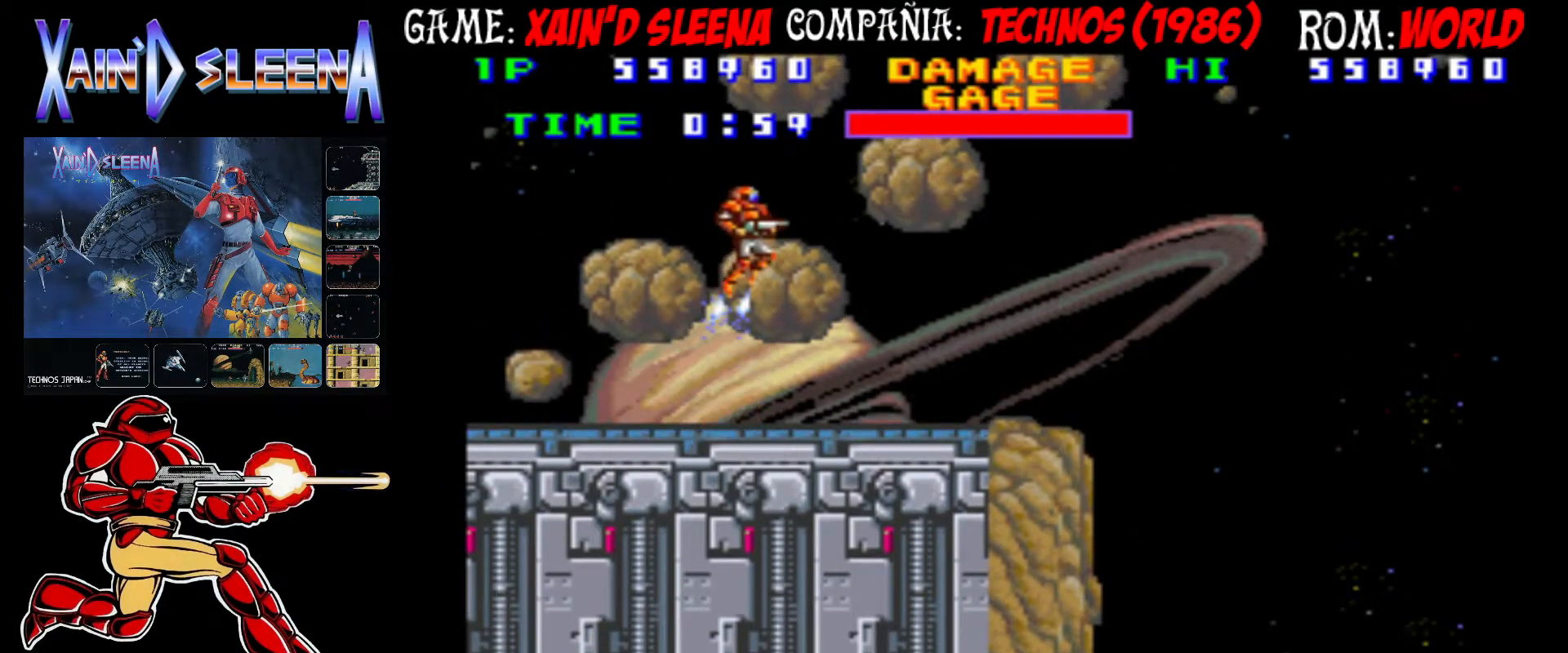
{"buttons": [], "left_stick": "center", "events": [[117, "CIRCLE", "up"]]}
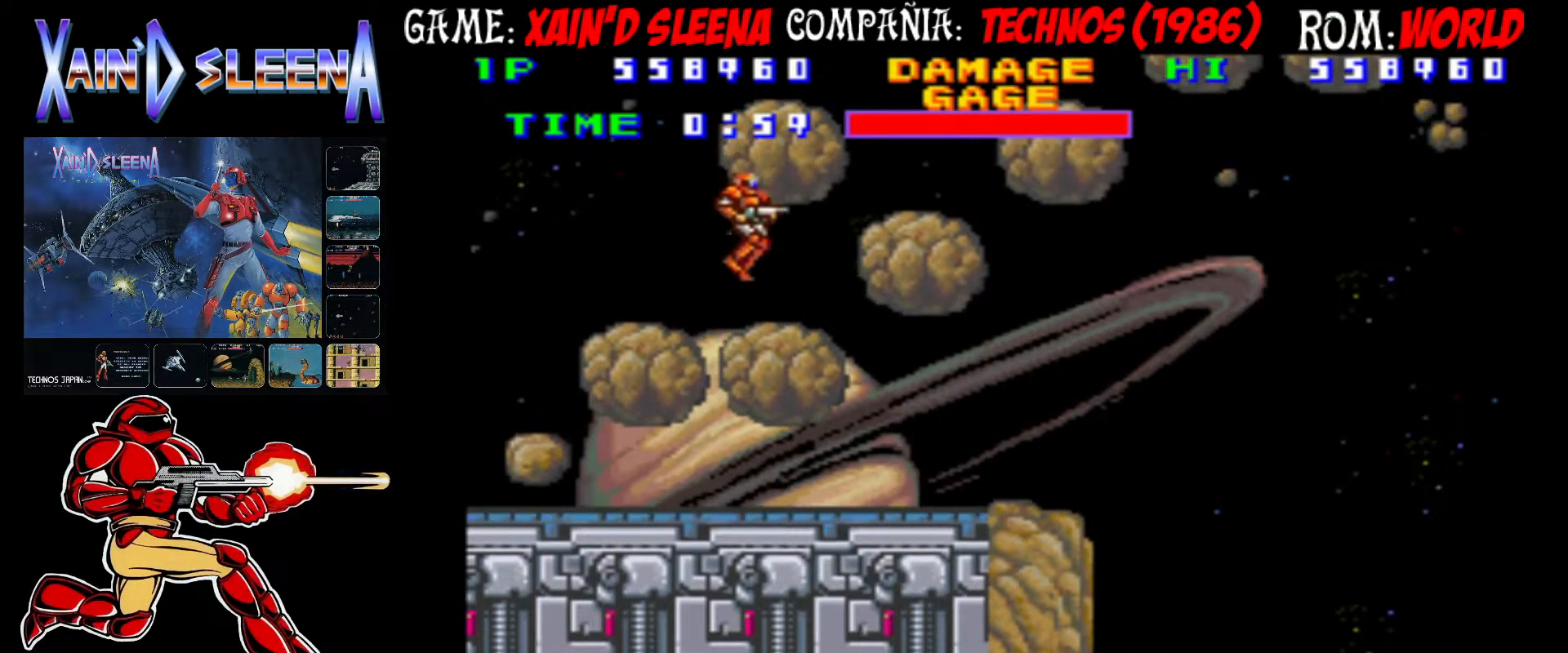
{"buttons": [], "left_stick": "center", "events": [[350, "CIRCLE", "down"], [483, "CIRCLE", "up"]]}
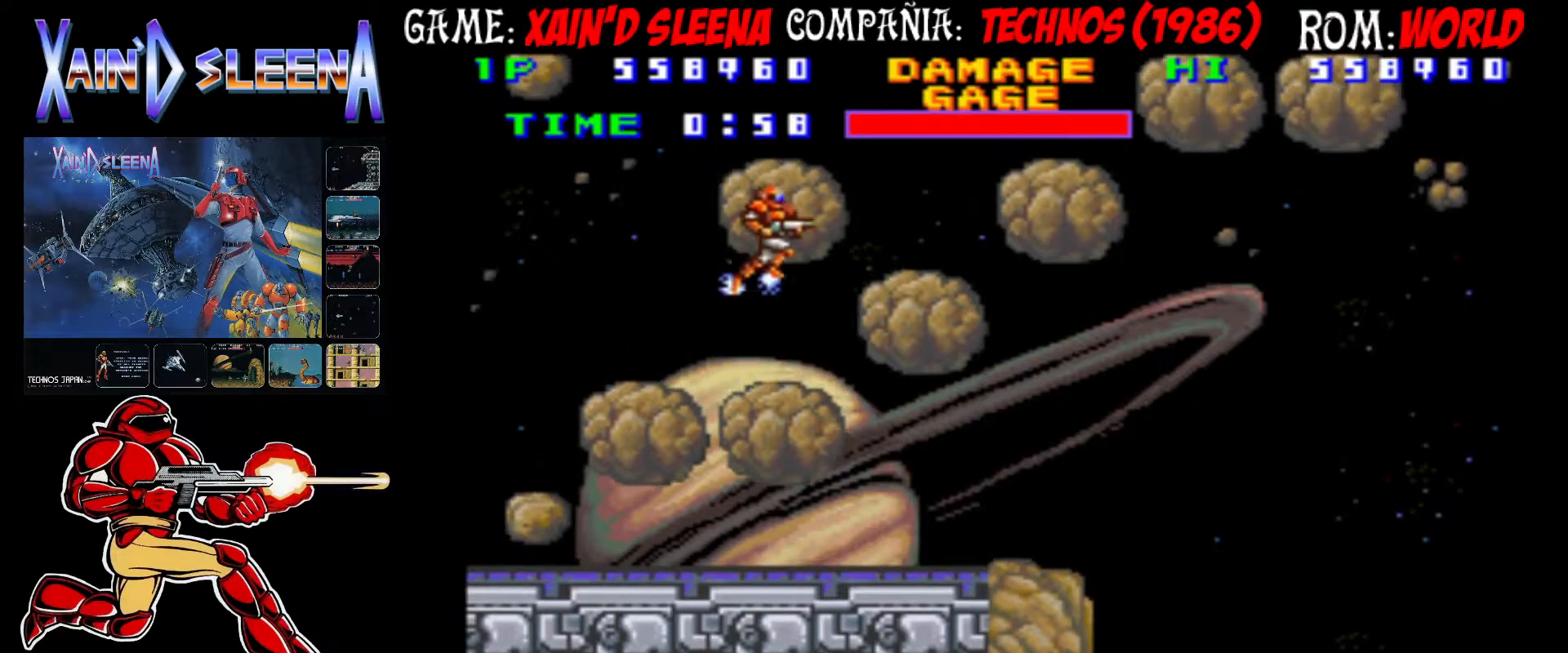
{"buttons": [], "left_stick": "center", "events": [[83, "CIRCLE", "down"], [233, "CIRCLE", "up"]]}
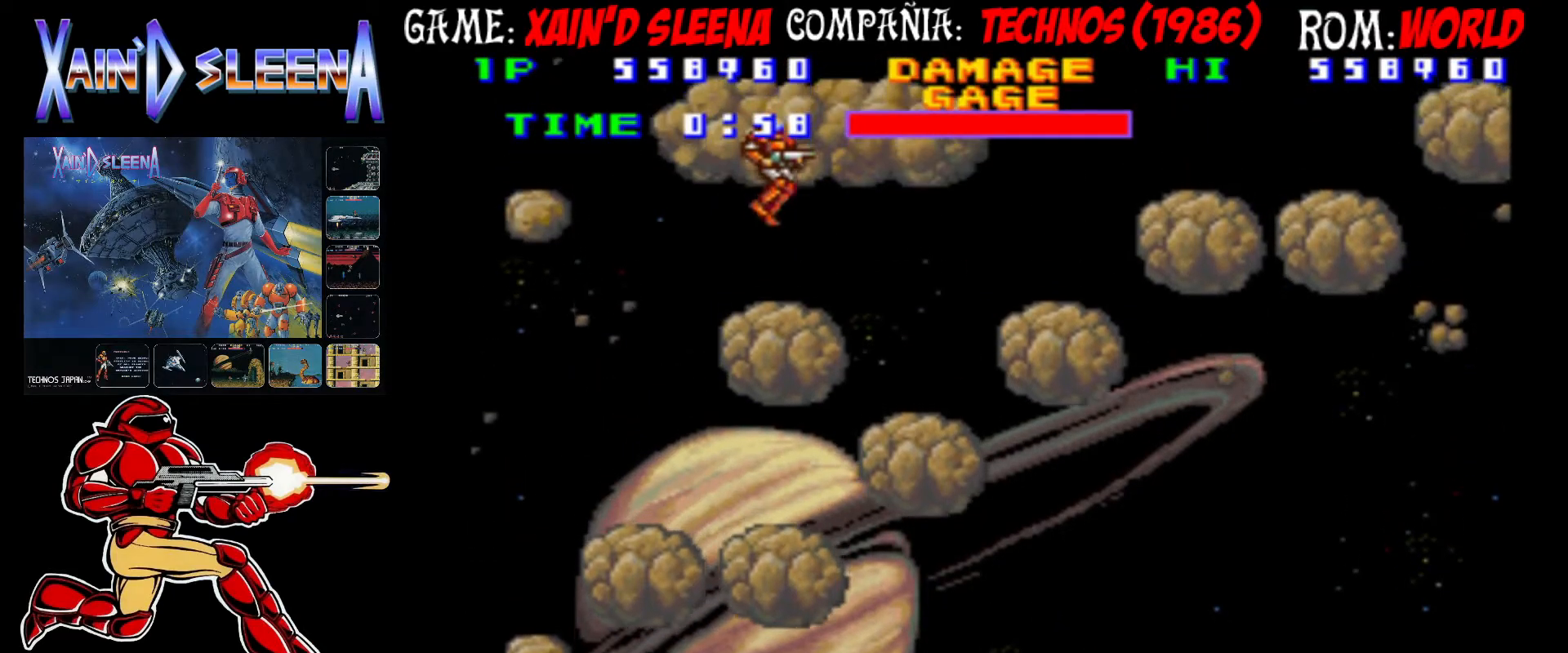
{"buttons": [], "left_stick": "center", "events": [[267, "CIRCLE", "down"], [383, "CIRCLE", "up"]]}
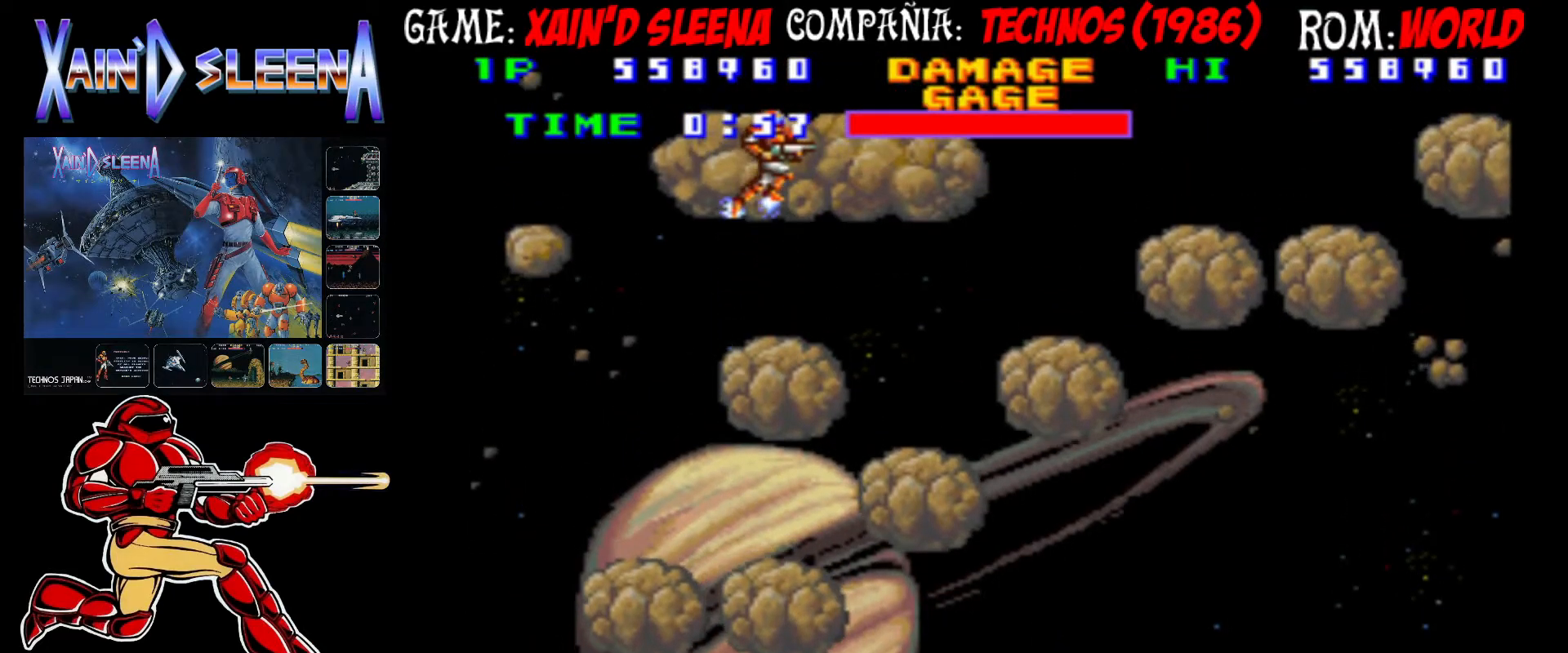
{"buttons": [], "left_stick": "center", "events": [[17, "CIRCLE", "down"], [217, "CIRCLE", "up"]]}
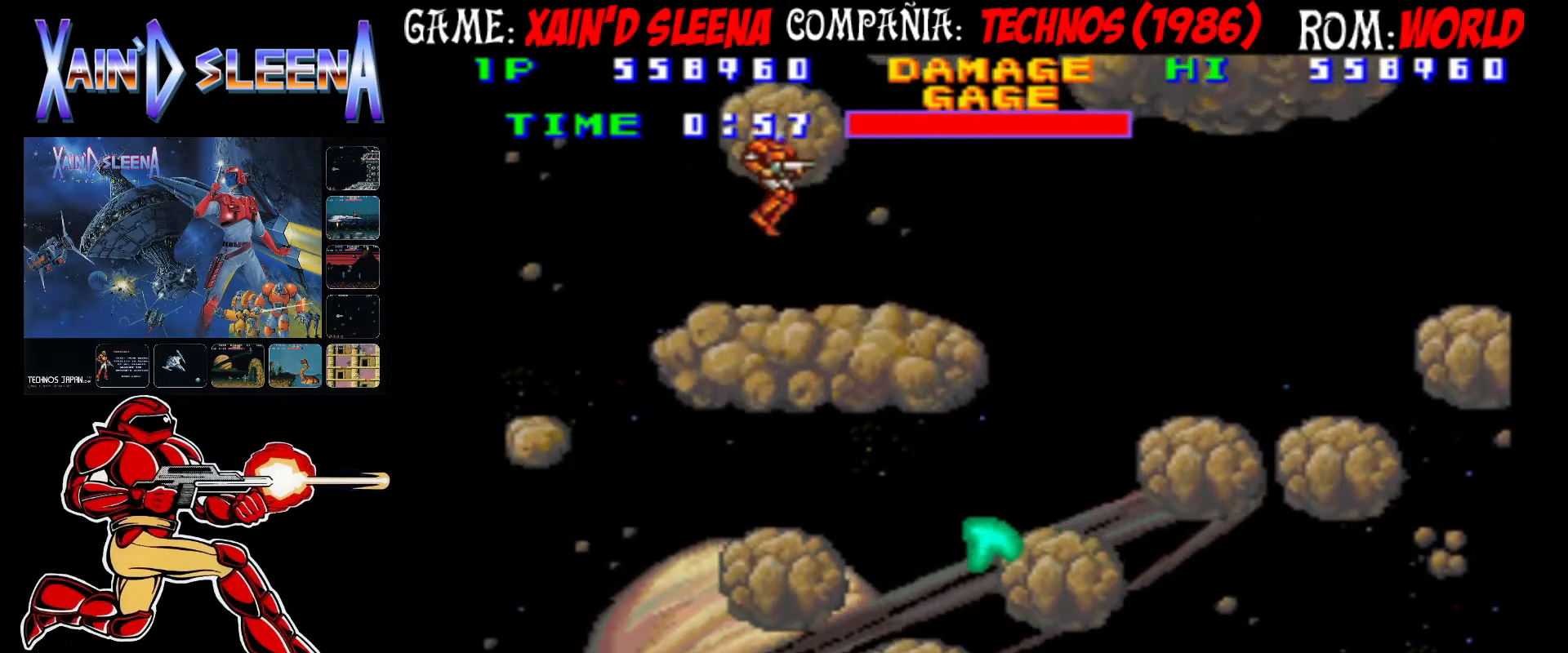
{"buttons": [], "left_stick": "center", "events": [[200, "CIRCLE", "down"], [350, "CIRCLE", "up"]]}
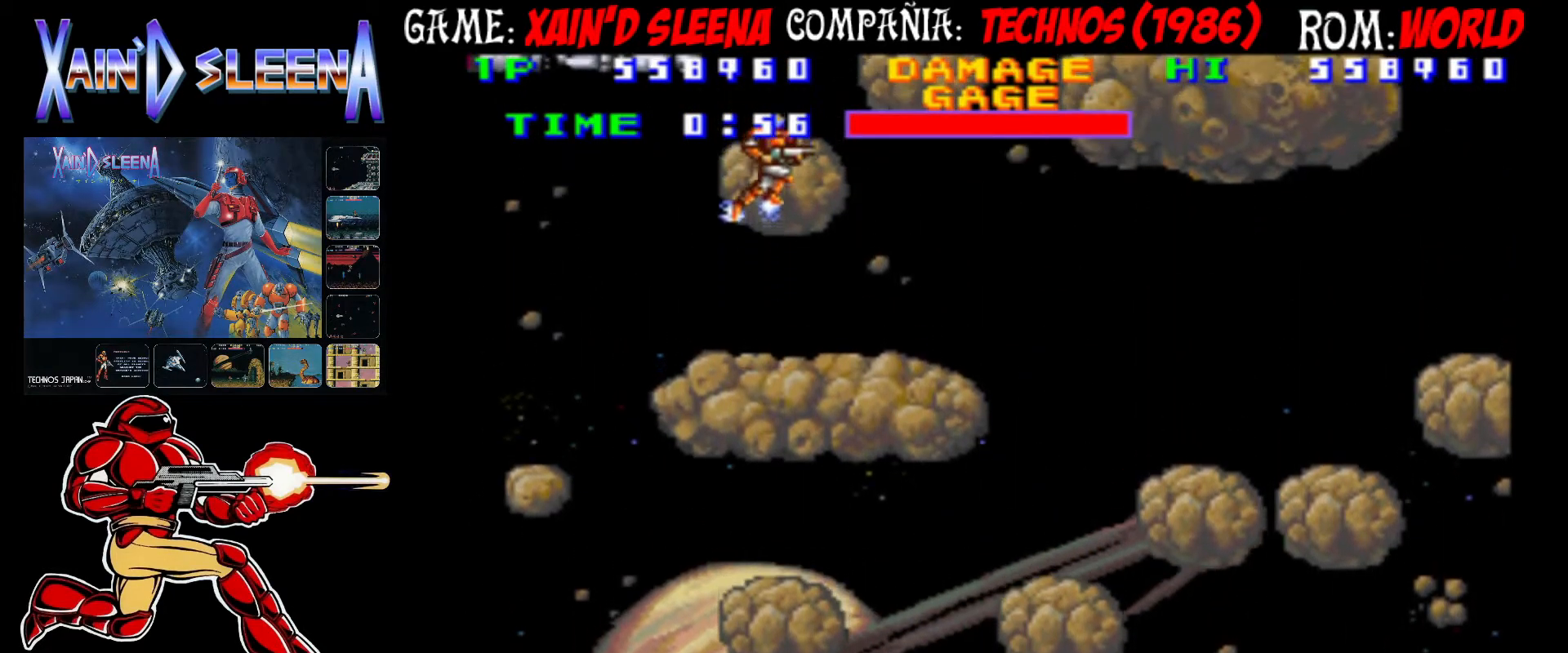
{"buttons": [], "left_stick": "center", "events": [[33, "CIRCLE", "down"], [200, "CIRCLE", "up"]]}
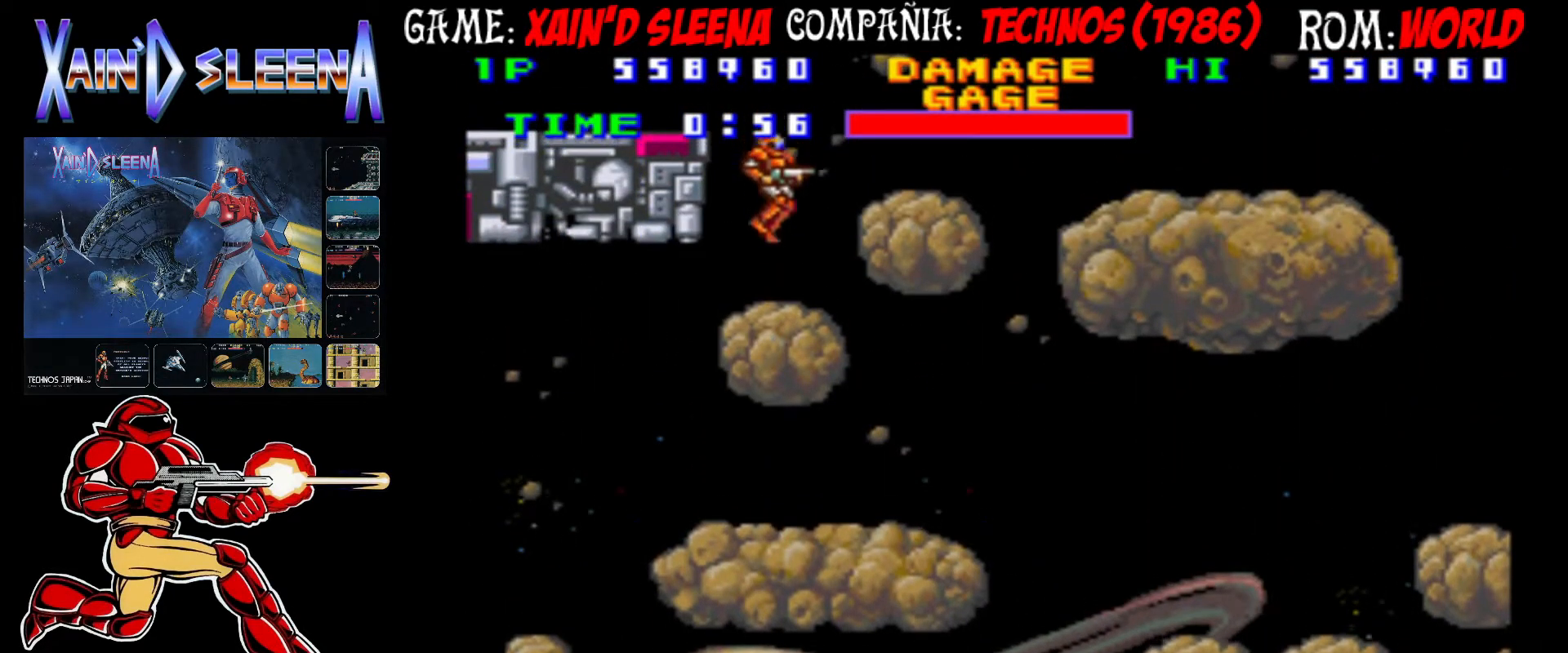
{"buttons": ["CIRCLE"], "left_stick": "center", "events": [[250, "CIRCLE", "down"]]}
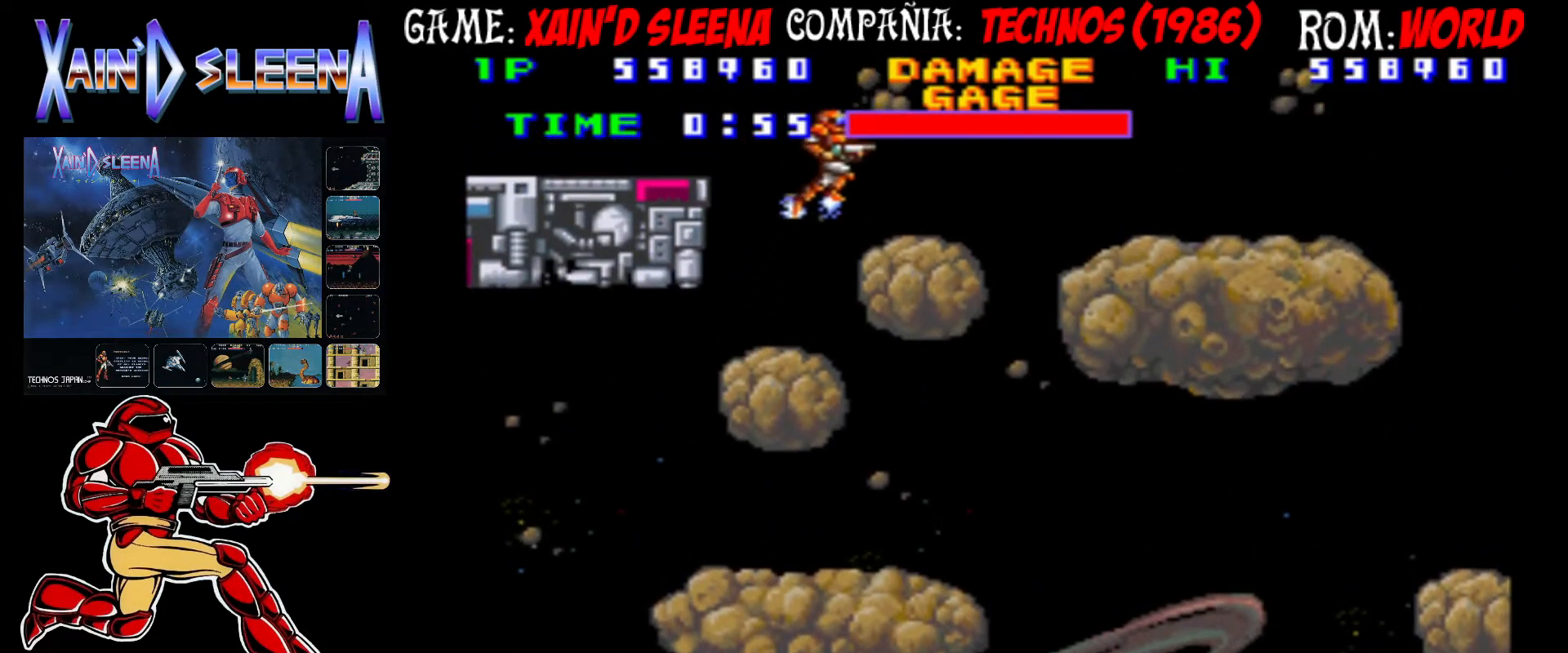
{"buttons": ["CIRCLE"], "left_stick": "center", "events": [[17, "CIRCLE", "up"], [483, "CIRCLE", "down"]]}
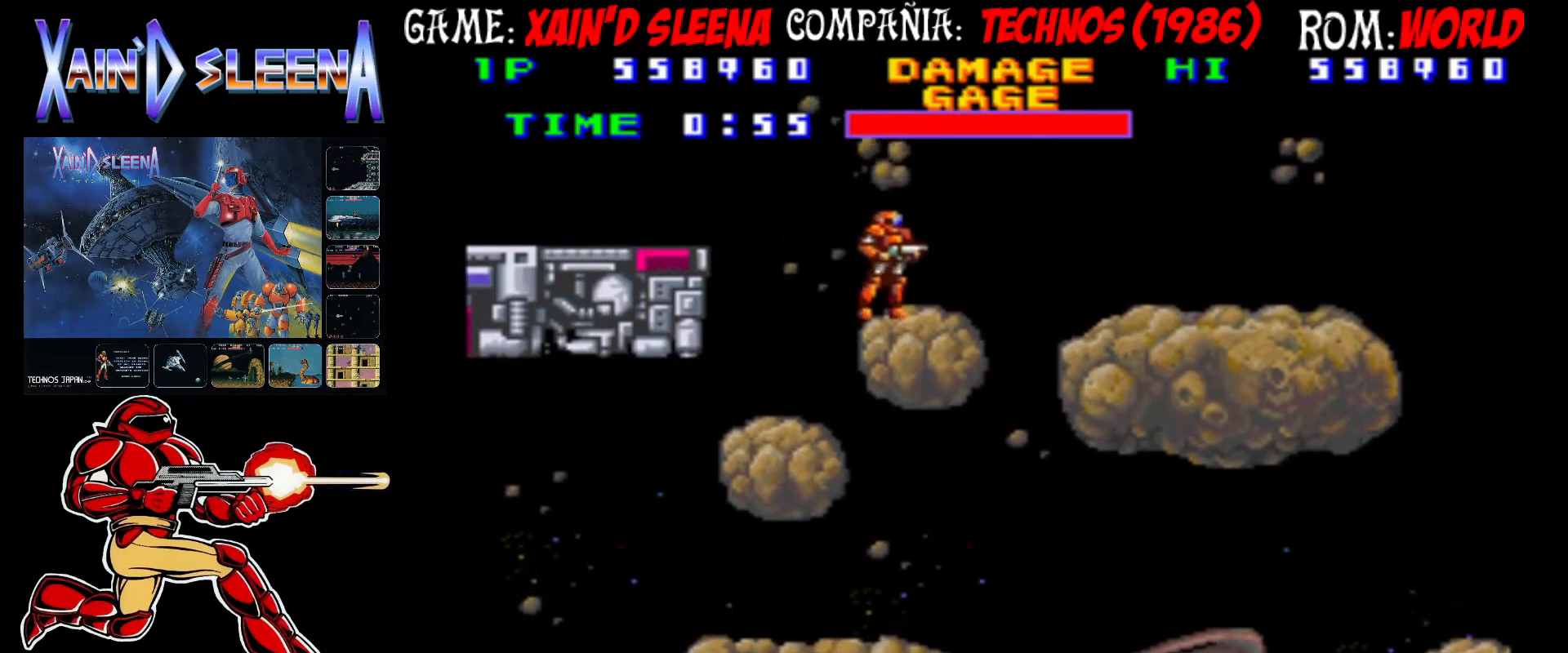
{"buttons": ["CIRCLE"], "left_stick": "center", "events": [[117, "CIRCLE", "up"], [267, "CIRCLE", "down"]]}
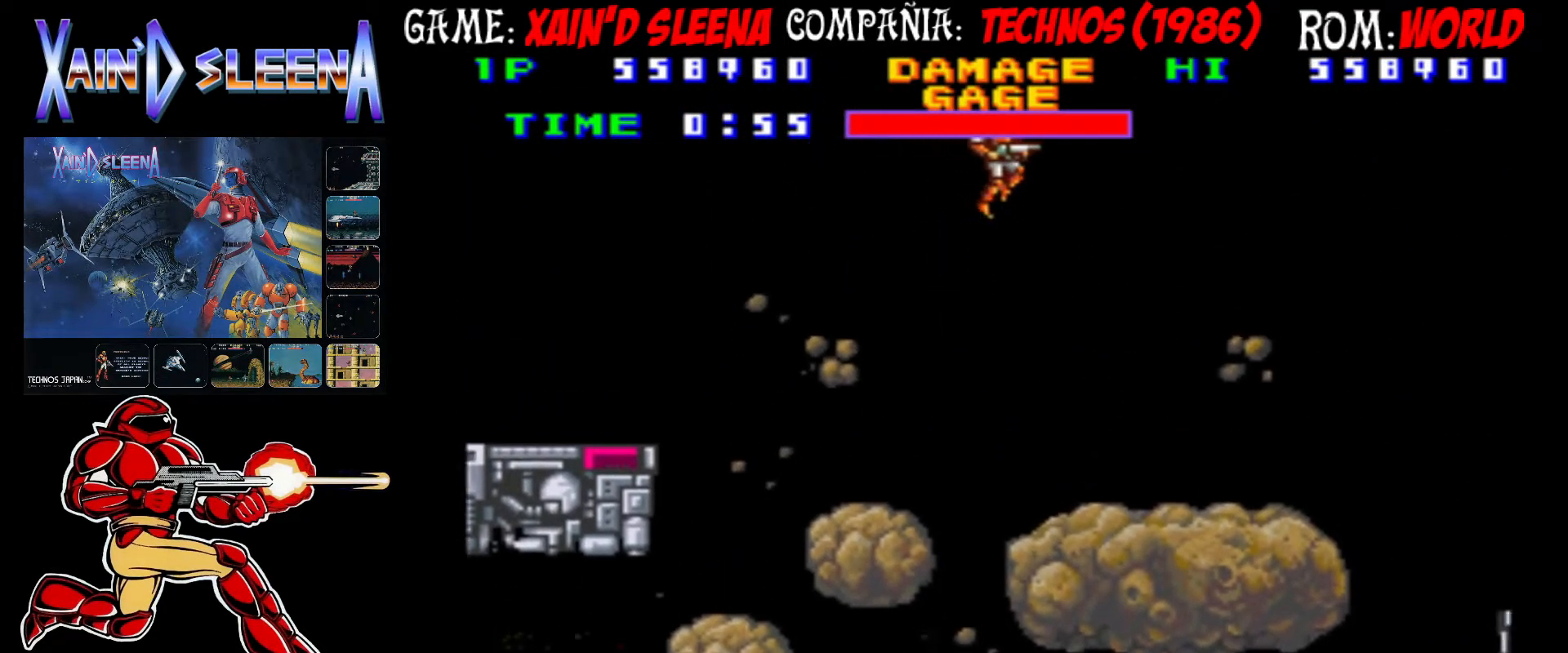
{"buttons": [], "left_stick": "center", "events": [[150, "CIRCLE", "up"]]}
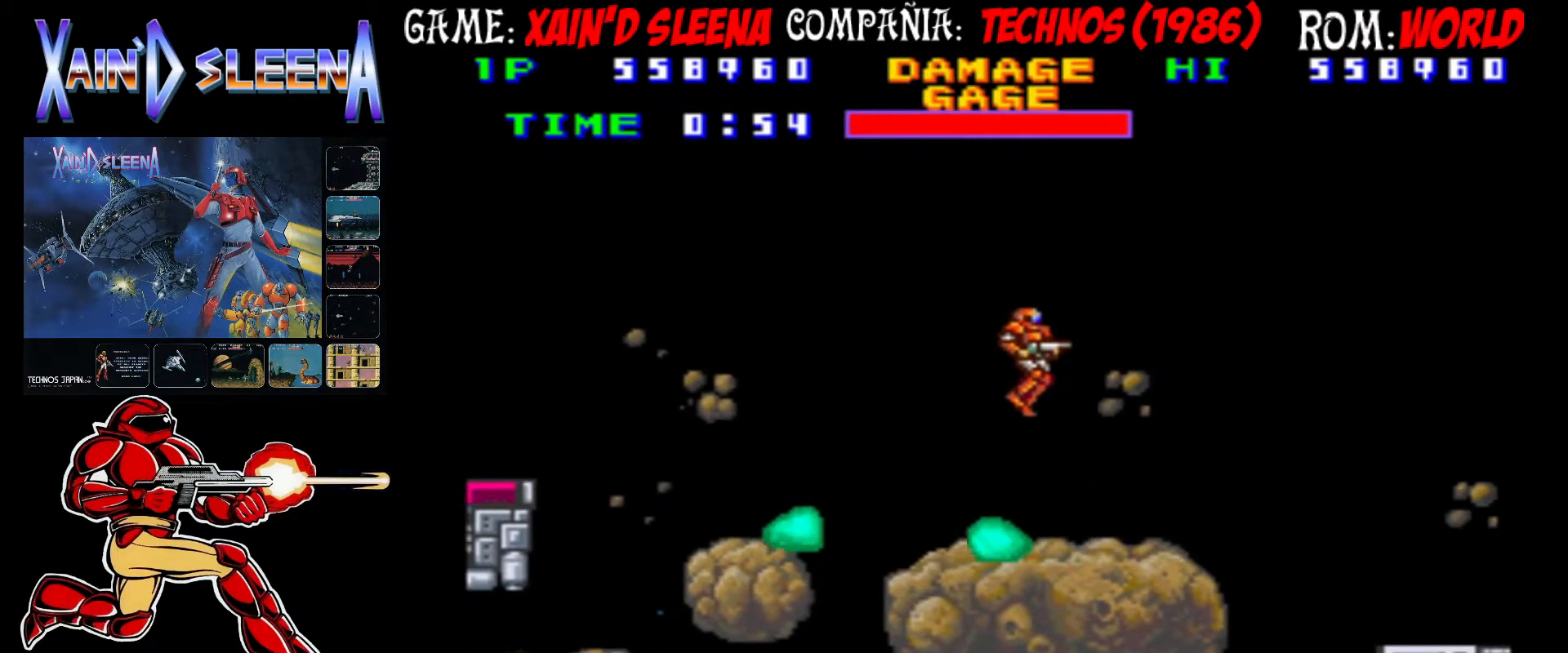
{"buttons": [], "left_stick": "center", "events": []}